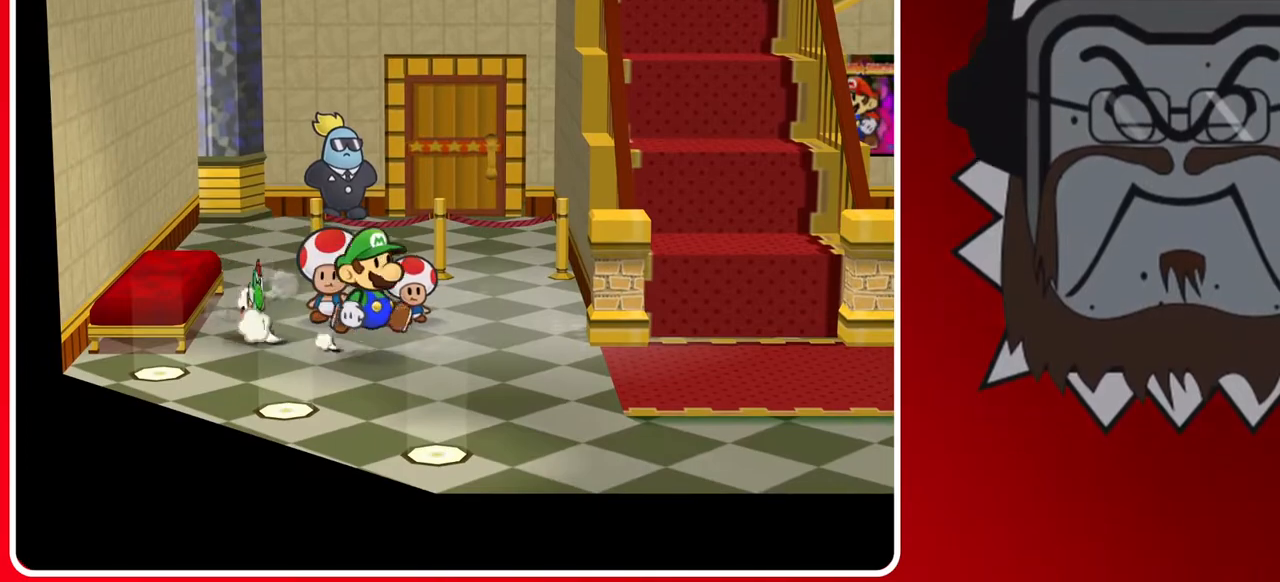
Gameplay with a controller (Nintendo layout); each line is a JSON object with the inputs held at the frame after it. "events" lists button and stick changes between this image and that frame as [ms after this image, input, new state], when the widget could be followed in between. Not read: L3 R3.
{"buttons": [], "left_stick": "down-right", "right_stick": "center", "events": []}
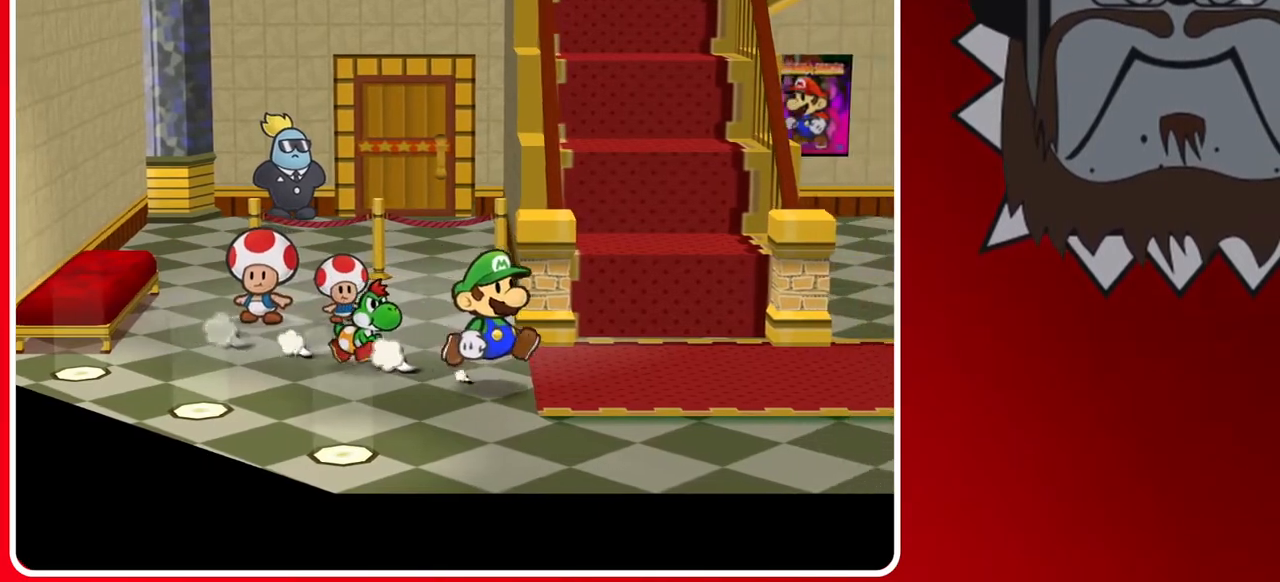
{"buttons": [], "left_stick": "right", "right_stick": "center", "events": [[133, "A", "down"], [200, "A", "up"], [200, "left_stick", "right"]]}
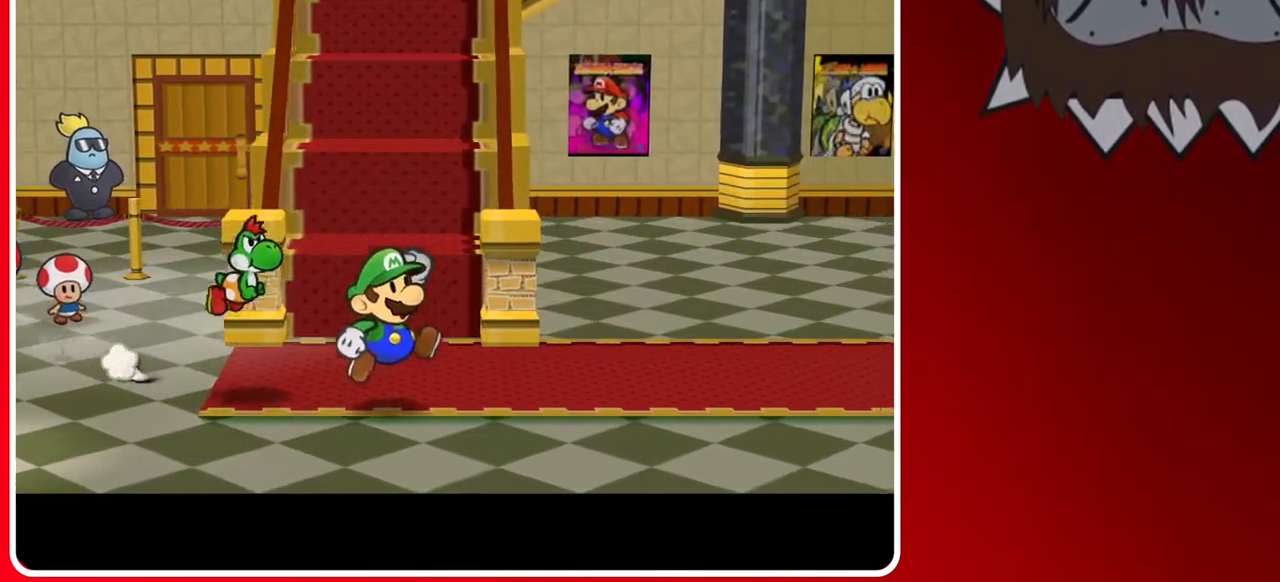
{"buttons": ["A"], "left_stick": "right", "right_stick": "center"}
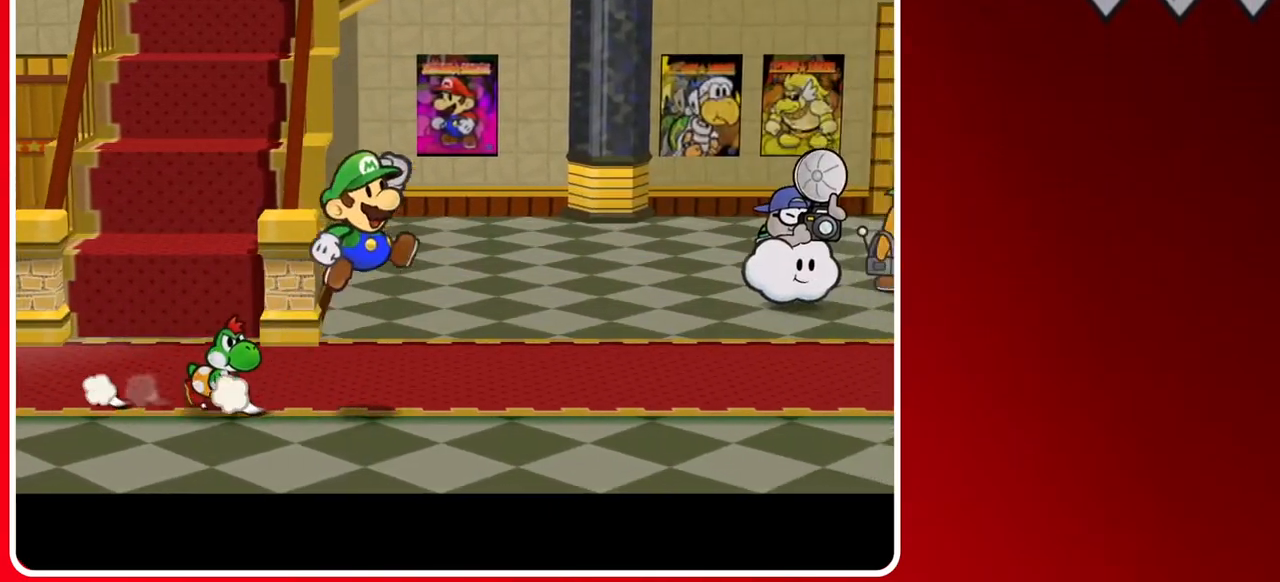
{"buttons": ["A"], "left_stick": "right", "right_stick": "center"}
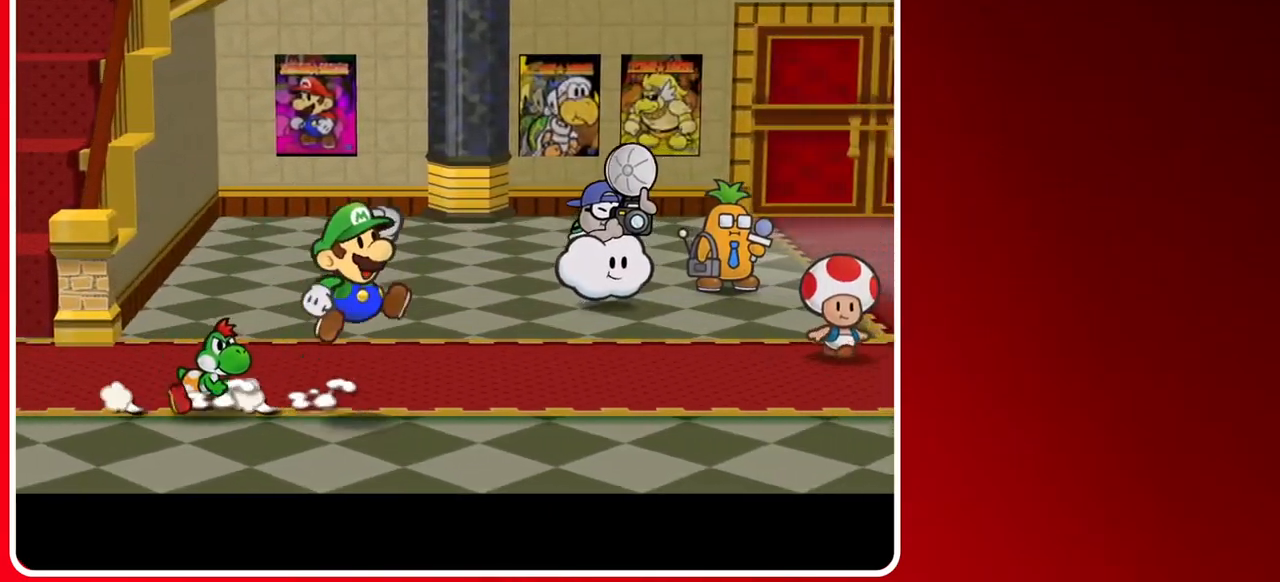
{"buttons": ["A"], "left_stick": "right", "right_stick": "center", "events": [[33, "A", "up"], [417, "A", "down"]]}
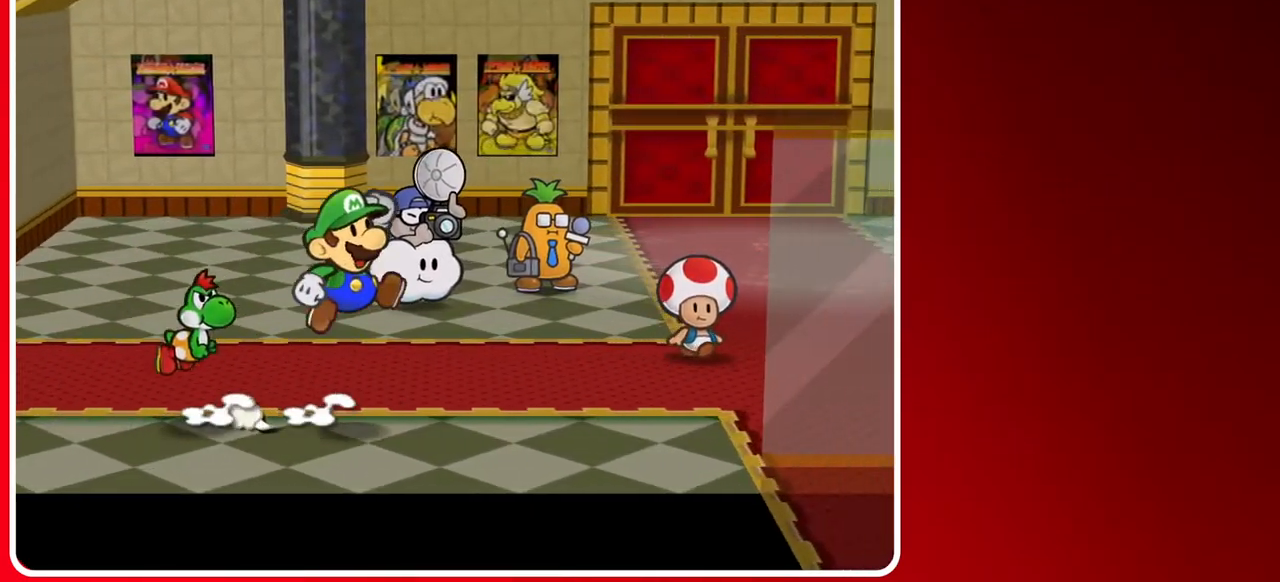
{"buttons": [], "left_stick": "right", "right_stick": "center", "events": [[33, "A", "up"]]}
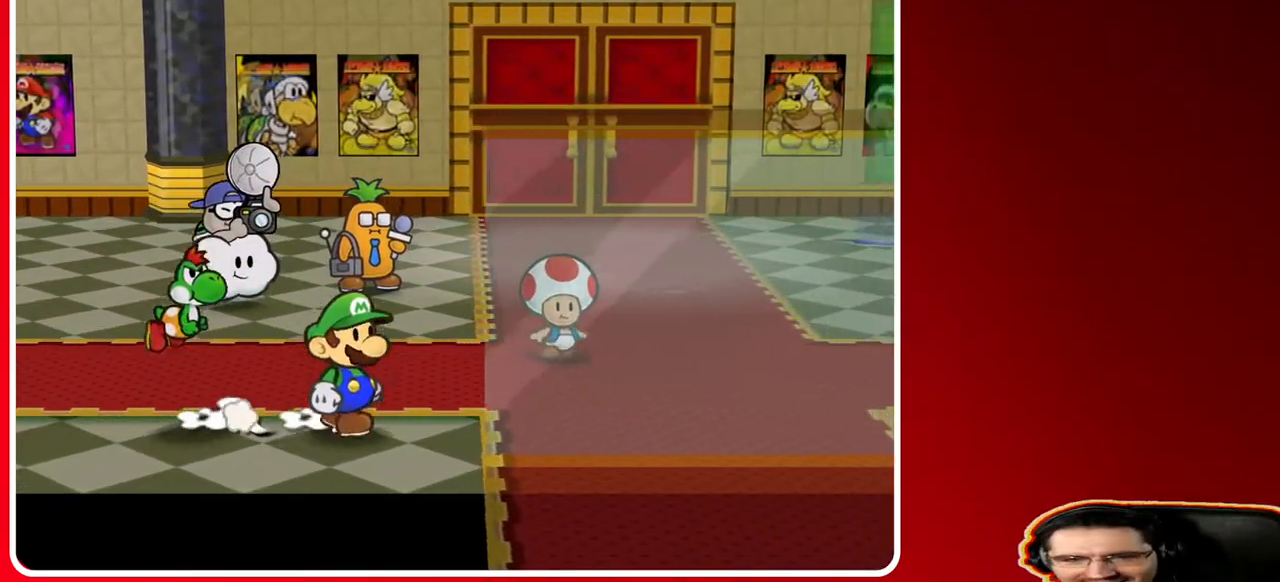
{"buttons": [], "left_stick": "down-right", "right_stick": "center", "events": [[450, "left_stick", "down-right"]]}
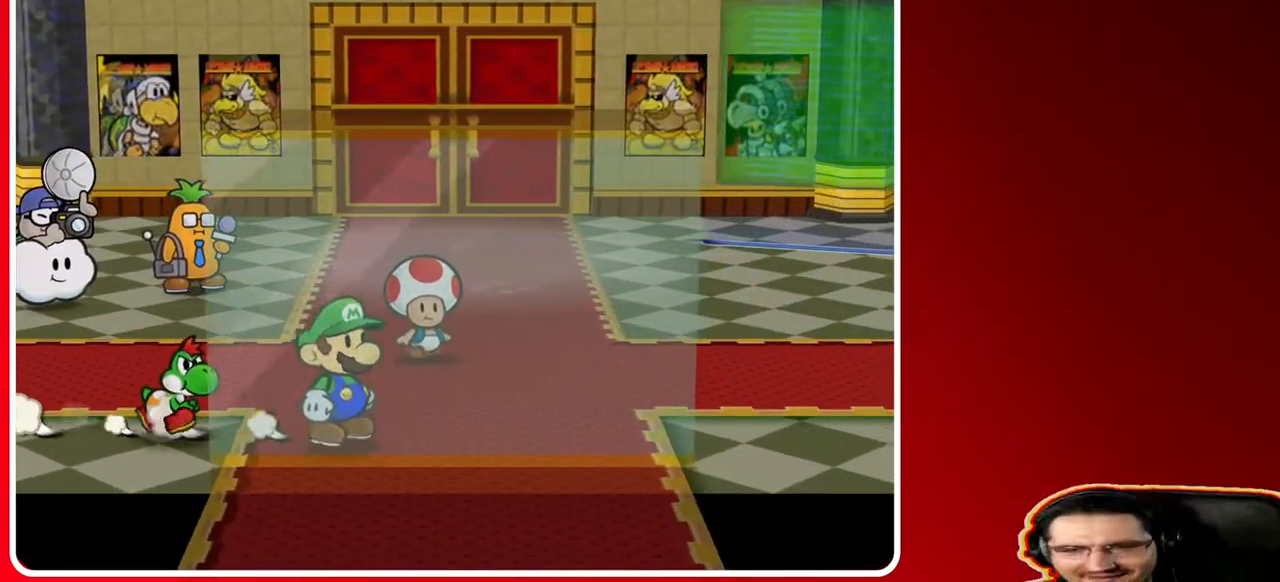
{"buttons": [], "left_stick": "down-right", "right_stick": "center", "events": [[283, "left_stick", "down"], [317, "A", "down"], [400, "A", "up"], [450, "left_stick", "down-right"]]}
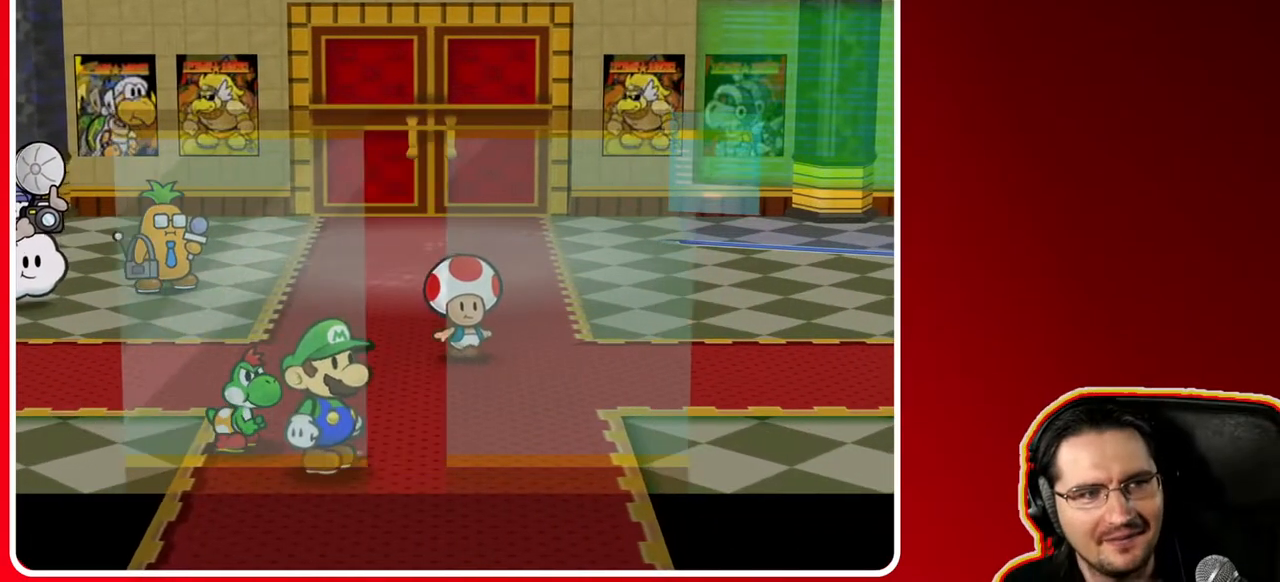
{"buttons": [], "left_stick": "down", "right_stick": "center", "events": [[117, "left_stick", "center"], [333, "left_stick", "down"]]}
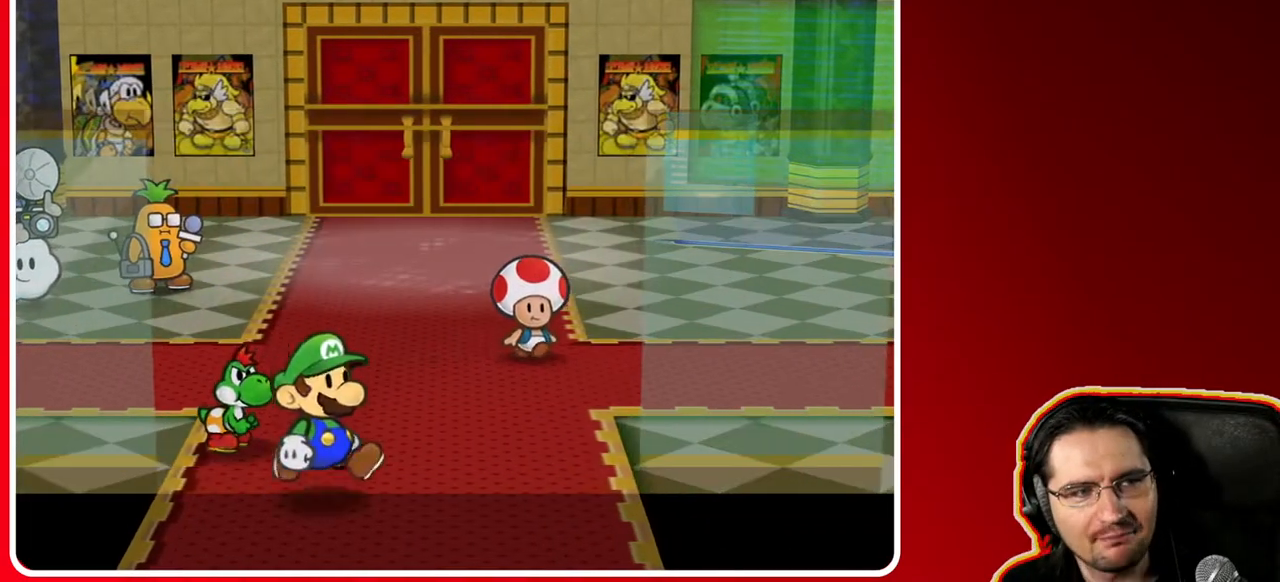
{"buttons": [], "left_stick": "center", "right_stick": "center", "events": [[367, "A", "down"], [367, "left_stick", "center"], [500, "A", "up"]]}
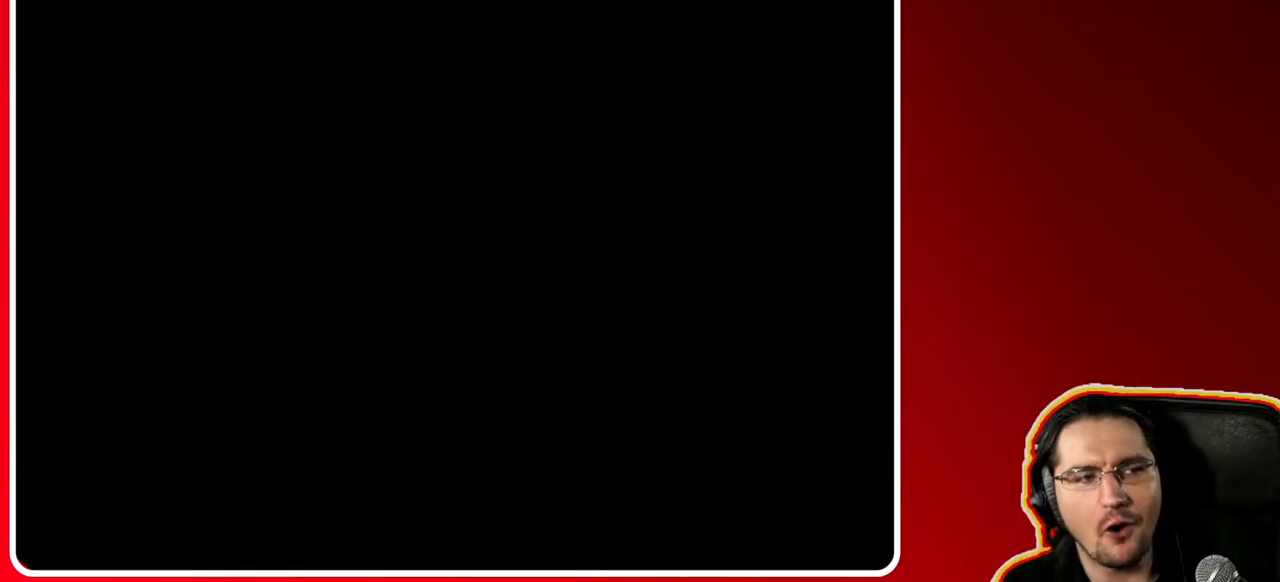
{"buttons": [], "left_stick": "center", "right_stick": "center", "events": []}
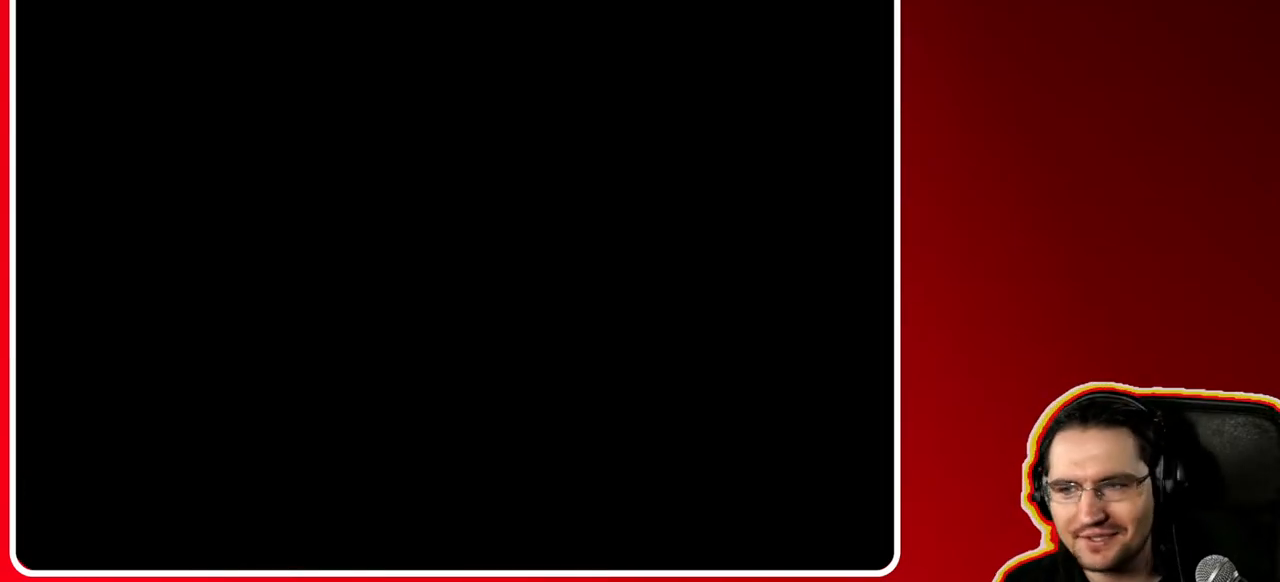
{"buttons": [], "left_stick": "down-left", "right_stick": "center", "events": [[33, "left_stick", "down"], [83, "left_stick", "down-left"]]}
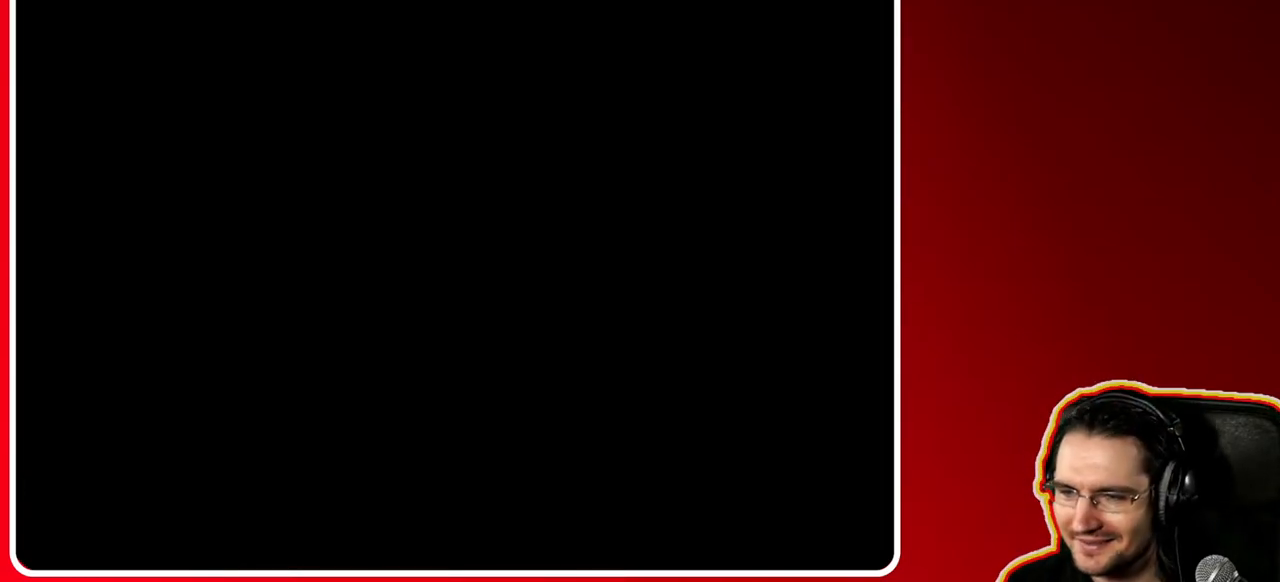
{"buttons": [], "left_stick": "down-left", "right_stick": "center", "events": []}
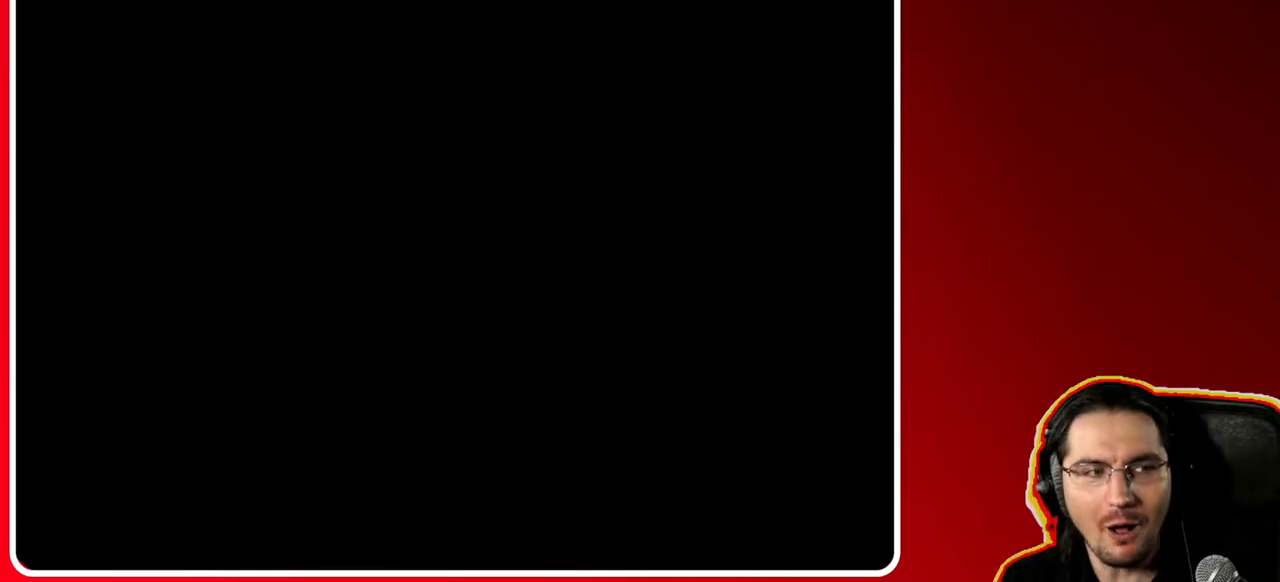
{"buttons": [], "left_stick": "down-left", "right_stick": "center", "events": []}
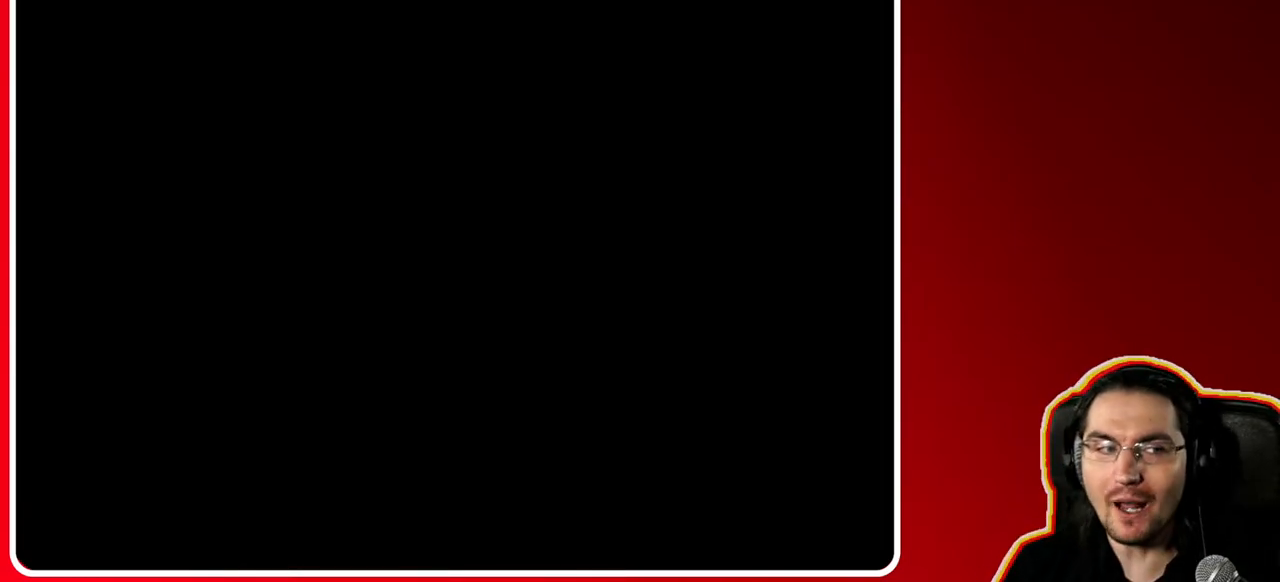
{"buttons": [], "left_stick": "down-left", "right_stick": "center", "events": []}
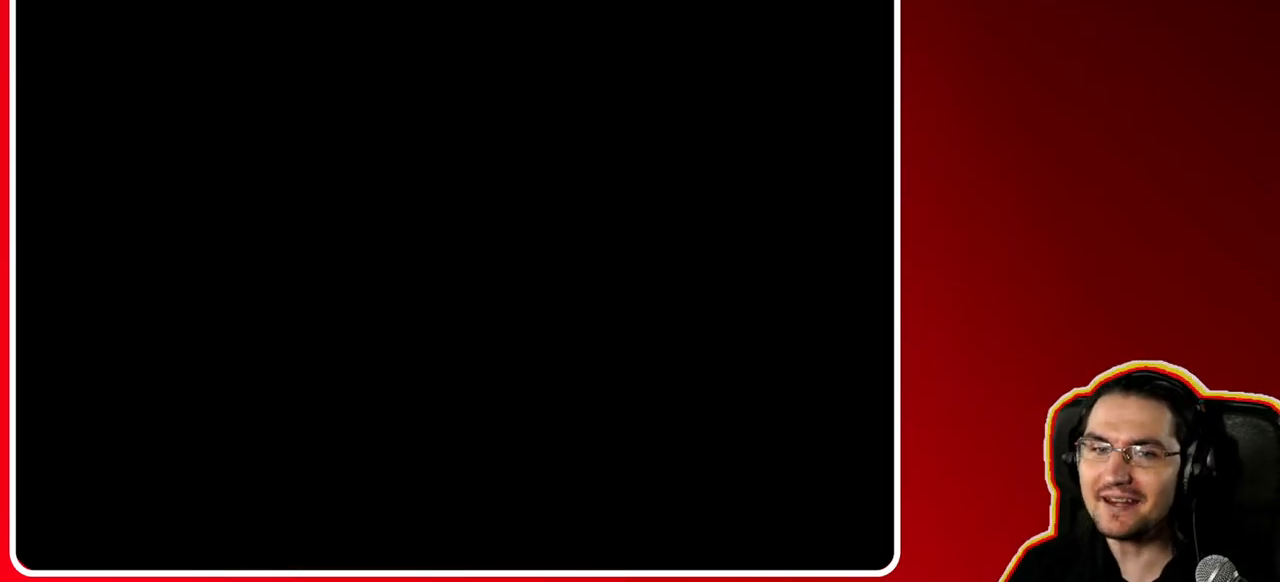
{"buttons": [], "left_stick": "down-left", "right_stick": "center", "events": []}
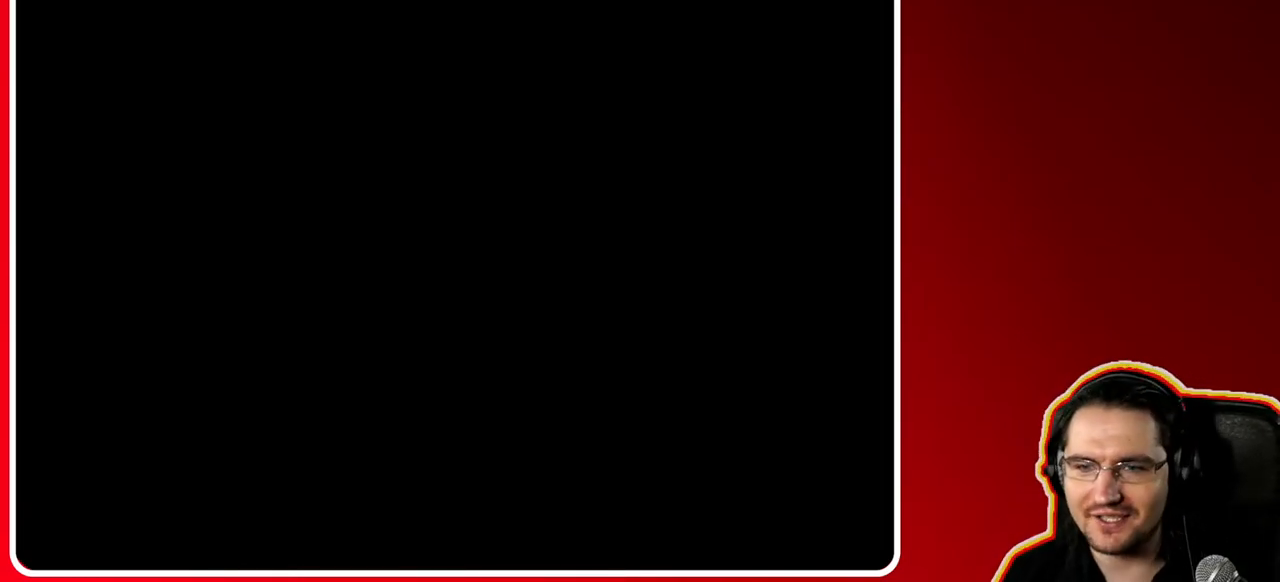
{"buttons": [], "left_stick": "down-left", "right_stick": "center", "events": []}
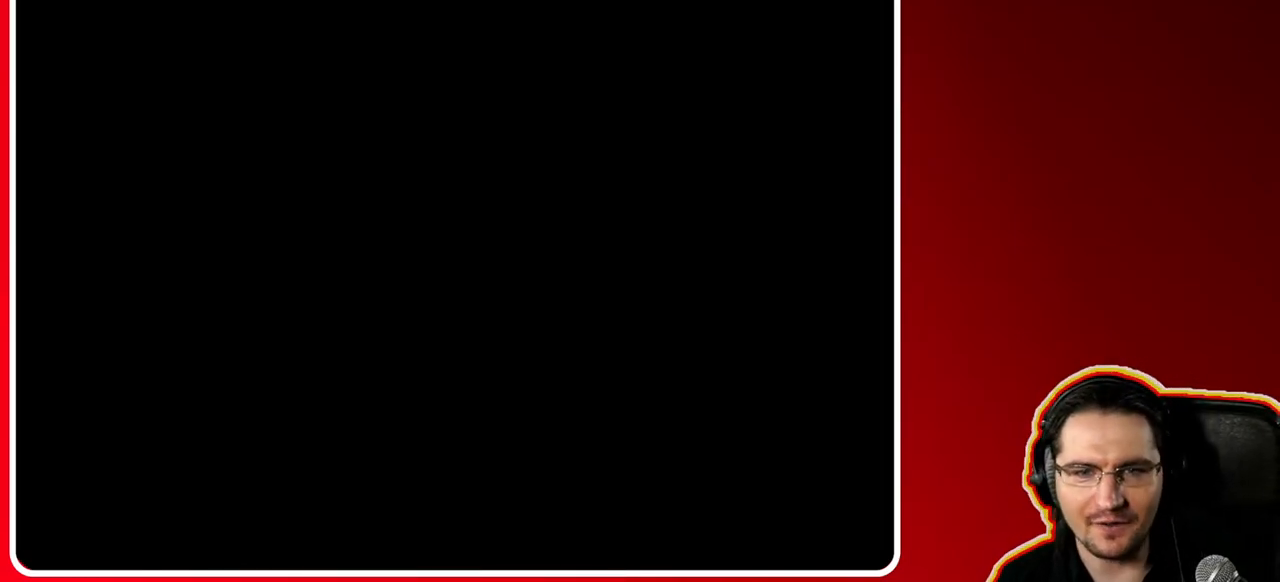
{"buttons": [], "left_stick": "down-left", "right_stick": "center", "events": []}
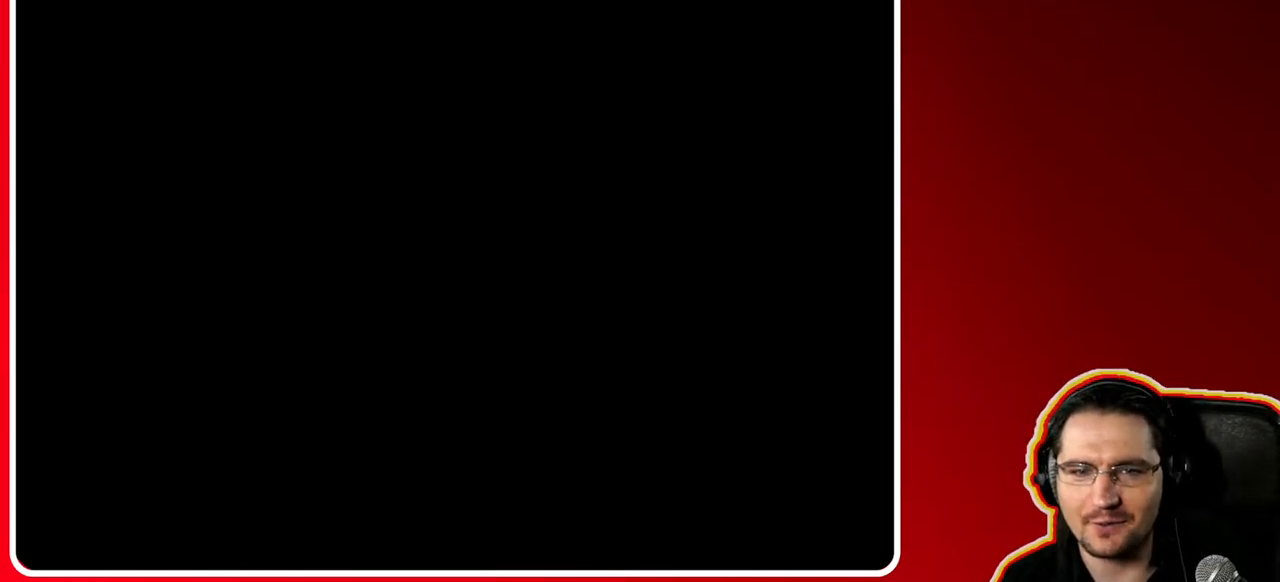
{"buttons": [], "left_stick": "down-left", "right_stick": "center", "events": []}
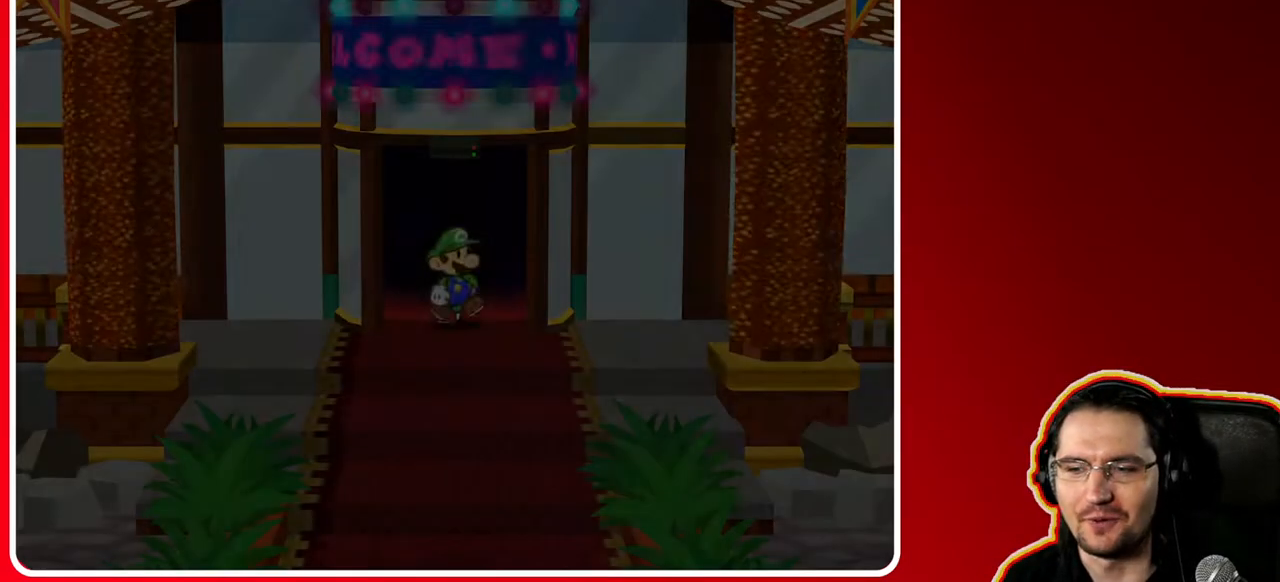
{"buttons": [], "left_stick": "down-left", "right_stick": "center", "events": []}
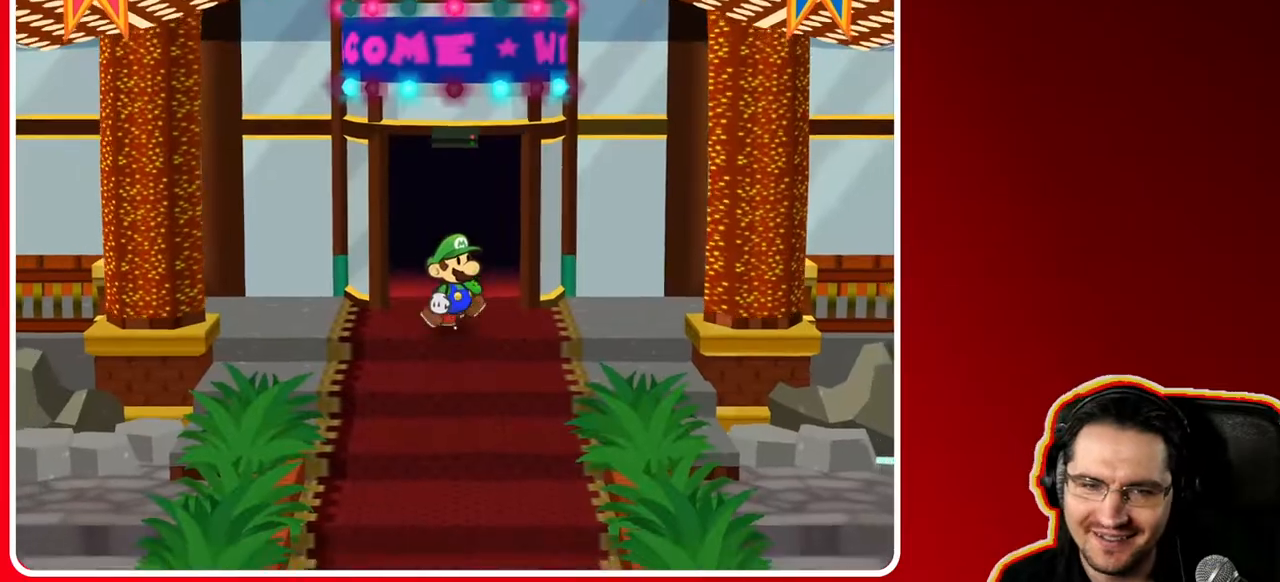
{"buttons": [], "left_stick": "down-left", "right_stick": "center", "events": []}
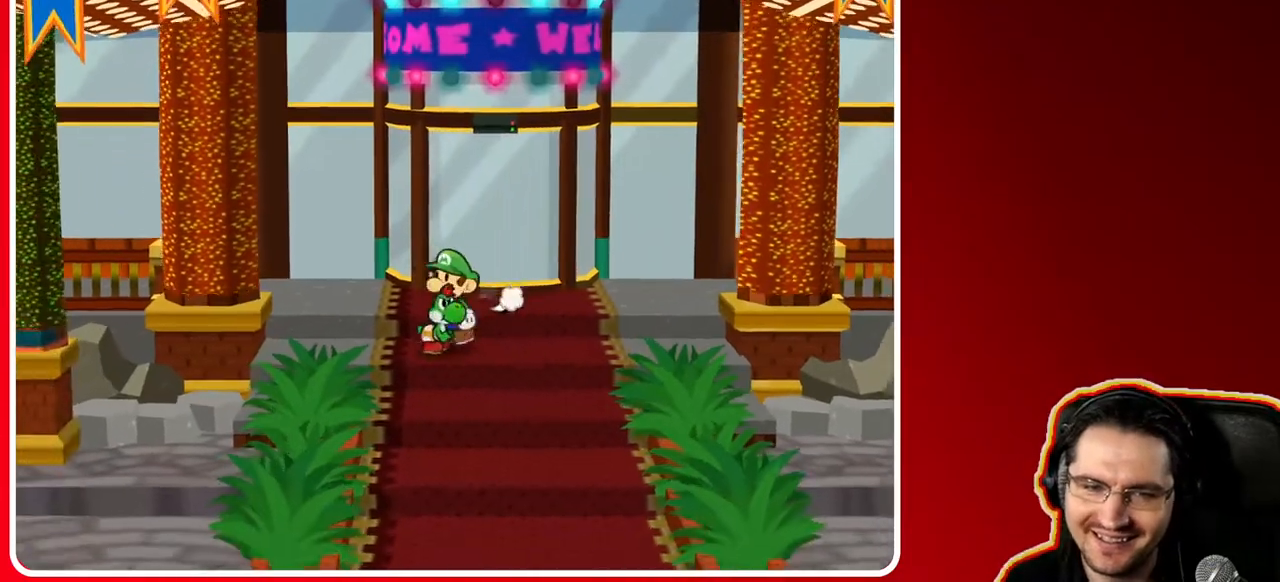
{"buttons": [], "left_stick": "down-left", "right_stick": "center", "events": [[133, "left_stick", "down"], [400, "left_stick", "down-left"]]}
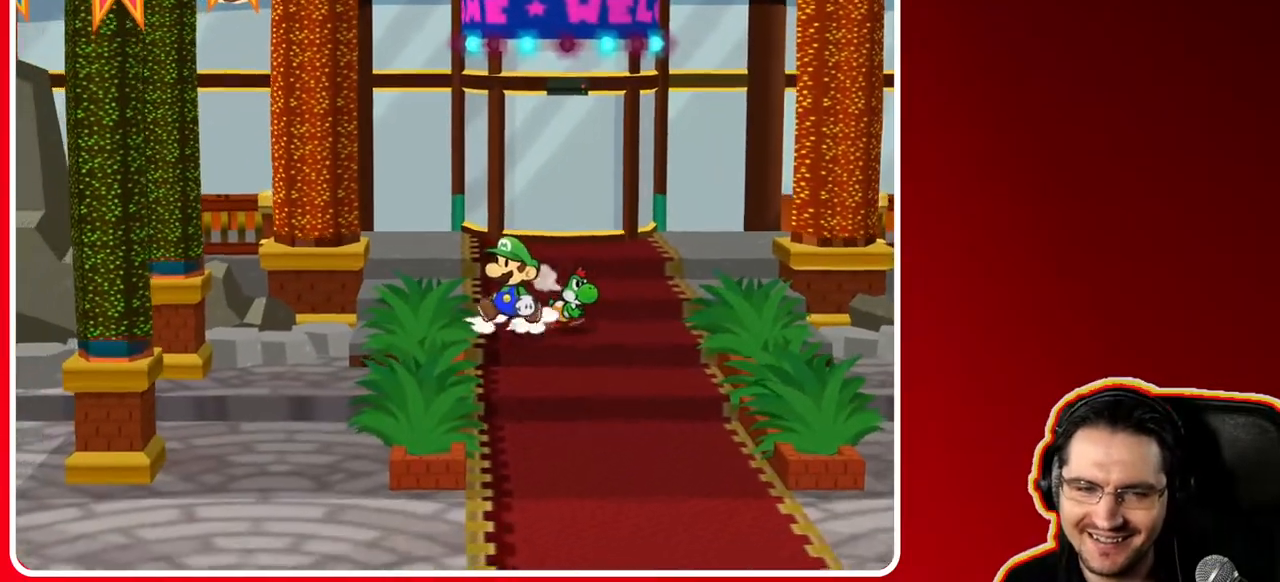
{"buttons": [], "left_stick": "down-left", "right_stick": "center", "events": [[233, "A", "down"], [500, "A", "up"]]}
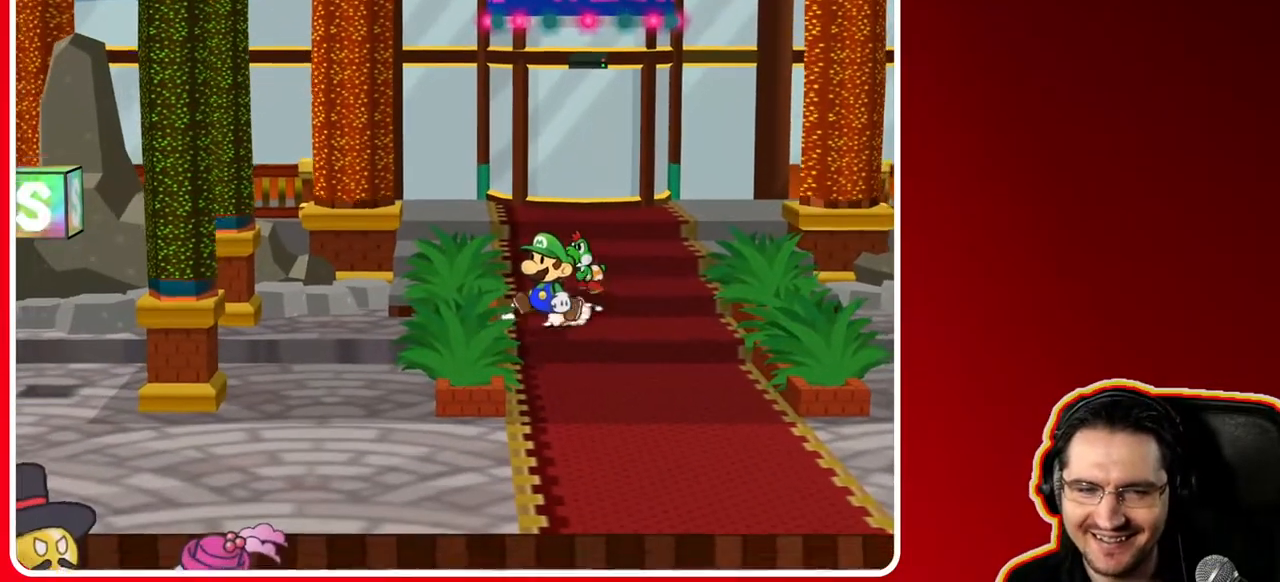
{"buttons": [], "left_stick": "down-left", "right_stick": "center", "events": [[150, "left_stick", "down"], [467, "left_stick", "down-left"]]}
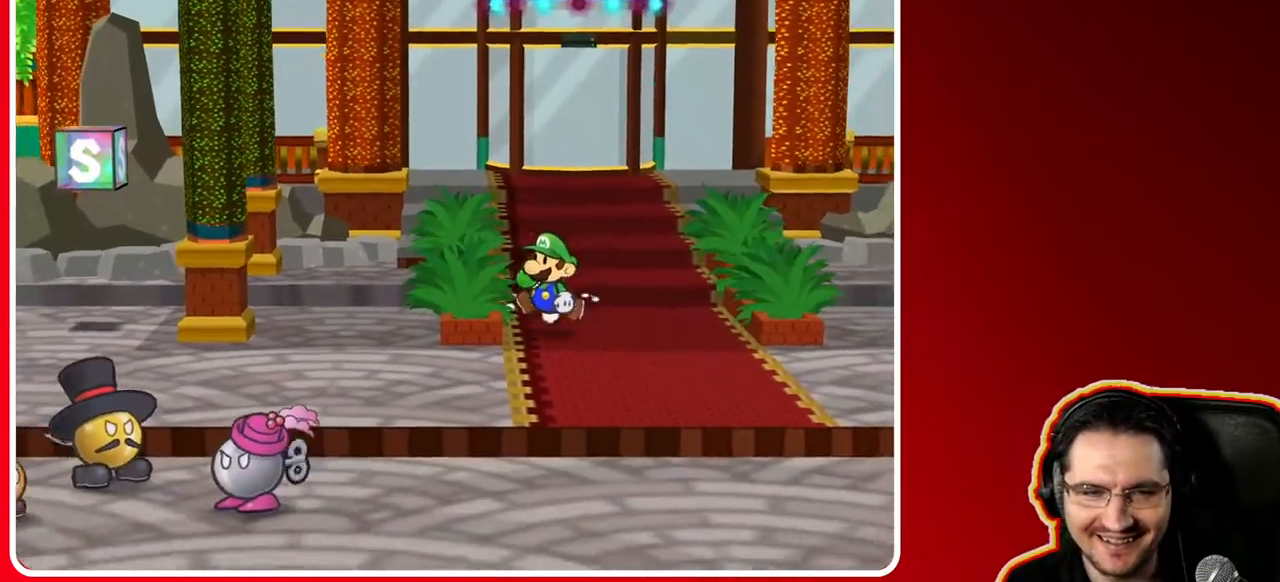
{"buttons": [], "left_stick": "left", "right_stick": "center", "events": [[450, "left_stick", "left"]]}
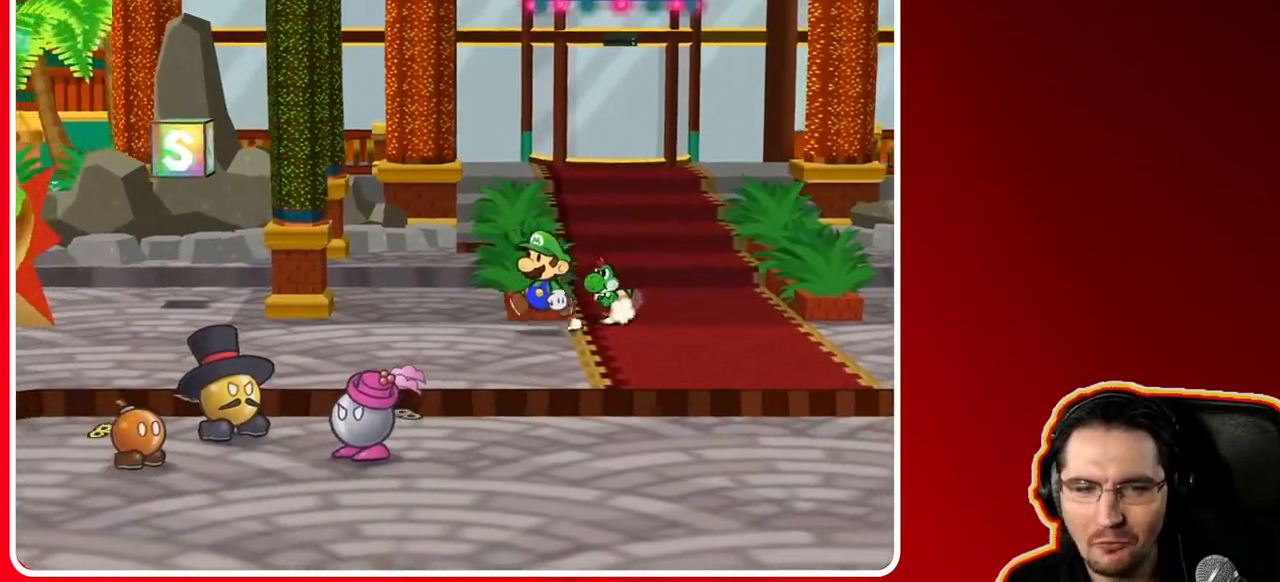
{"buttons": [], "left_stick": "down-left", "right_stick": "center", "events": [[133, "A", "down"], [250, "A", "up"], [400, "left_stick", "down-left"]]}
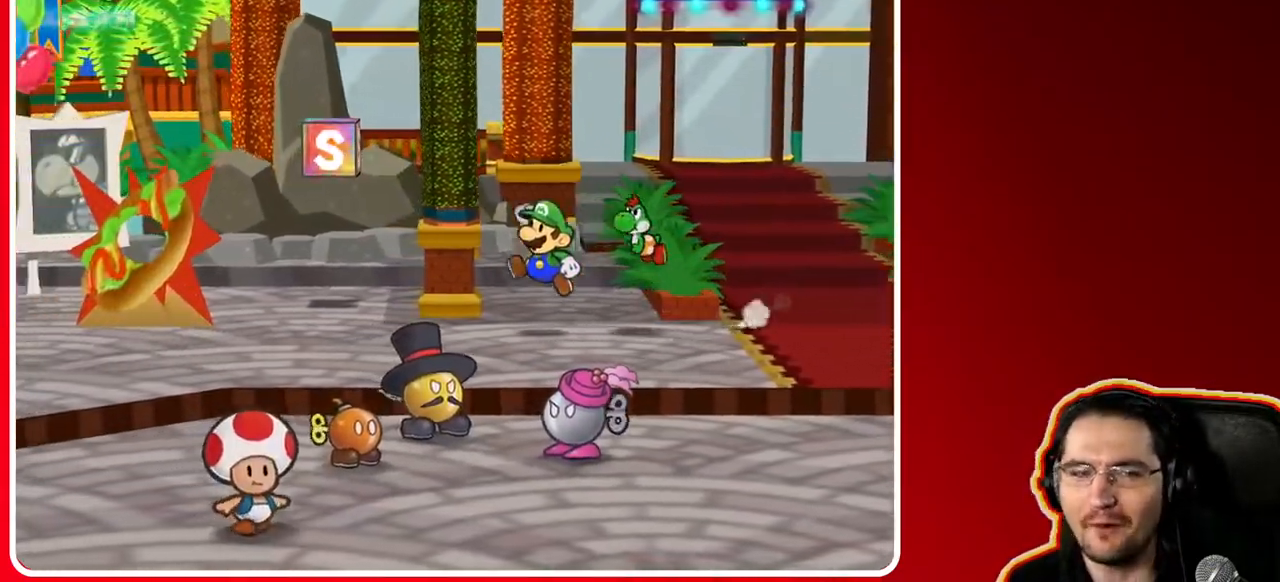
{"buttons": [], "left_stick": "left", "right_stick": "center", "events": [[333, "left_stick", "left"]]}